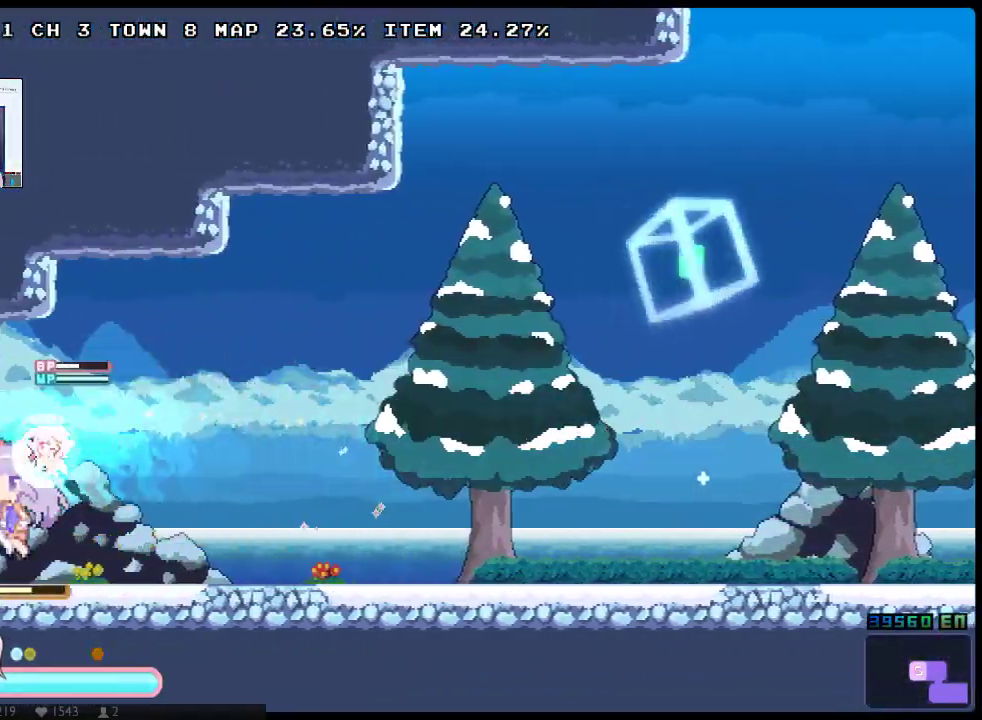
Gameplay with a controller (Xbox layout); each line is a JSON object with the inputs held at the frame after it. "events" lists button and stick changes between this image and that frame as [ms after this image, input, new state], when the widget could be followed in between. Not read: A L1 L3 R1 R3 SELECT START Y.
{"buttons": ["X", "DPAD_UP", "DPAD_LEFT"], "left_stick": "center", "right_stick": "center", "events": [[50, "DPAD_DOWN", "up"], [50, "DPAD_UP", "down"]]}
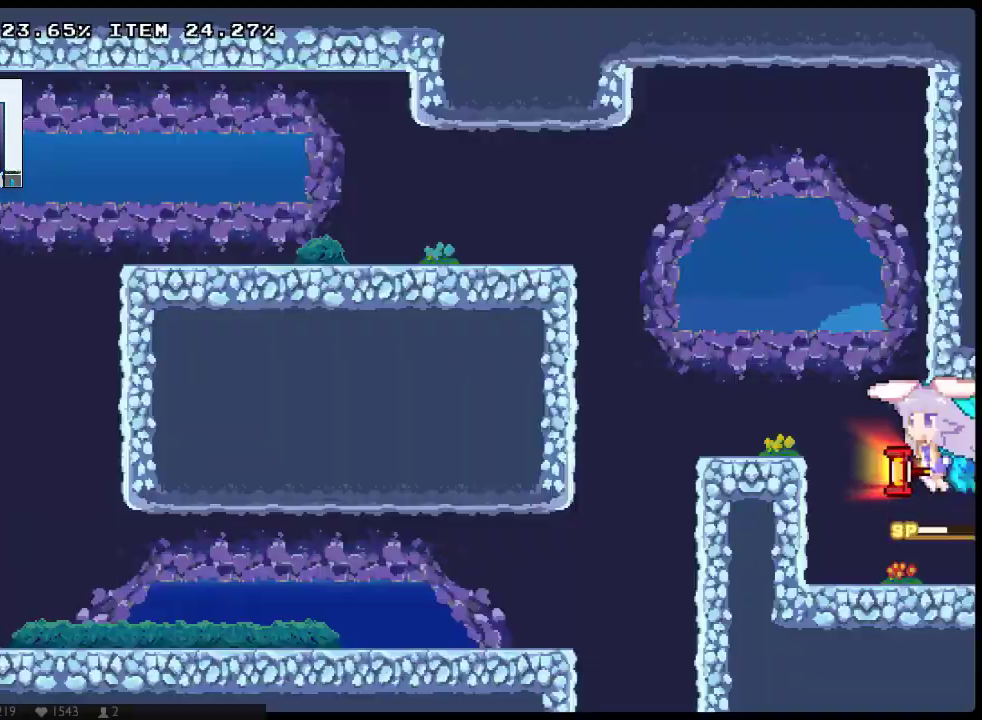
{"buttons": ["X", "DPAD_UP", "DPAD_LEFT"], "left_stick": "center", "right_stick": "center", "events": [[67, "DPAD_UP", "up"], [100, "DPAD_DOWN", "down"], [350, "DPAD_DOWN", "up"], [350, "DPAD_UP", "down"]]}
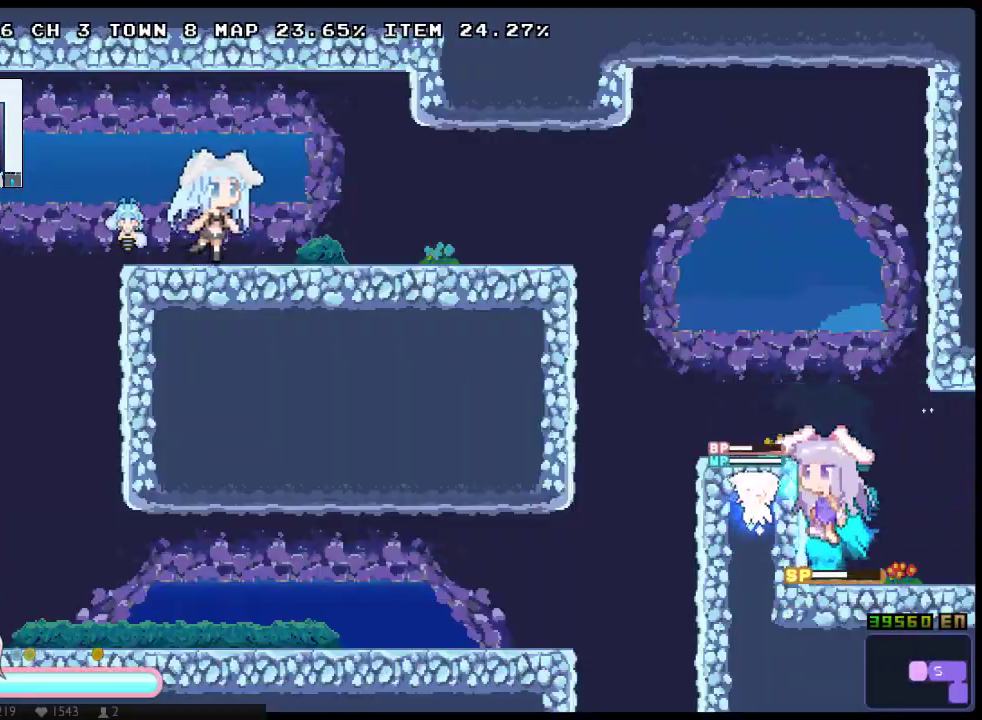
{"buttons": ["X", "DPAD_DOWN", "DPAD_LEFT"], "left_stick": "center", "right_stick": "center", "events": [[267, "DPAD_UP", "up"], [300, "DPAD_DOWN", "down"]]}
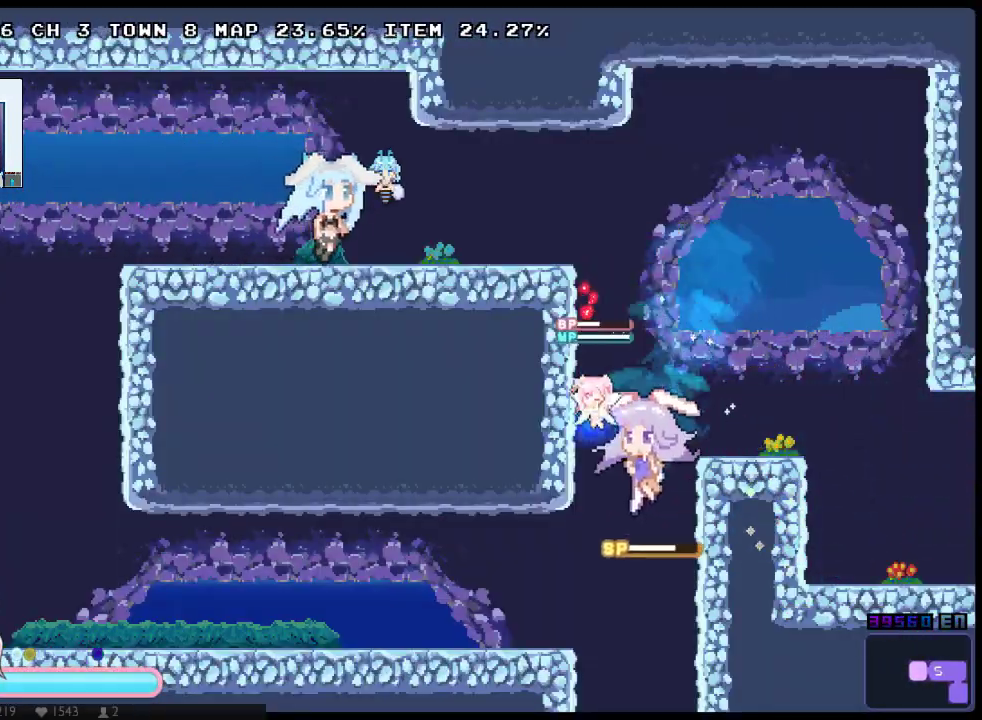
{"buttons": ["X", "DPAD_UP", "DPAD_LEFT"], "left_stick": "center", "right_stick": "center", "events": [[67, "DPAD_DOWN", "up"], [100, "DPAD_UP", "down"]]}
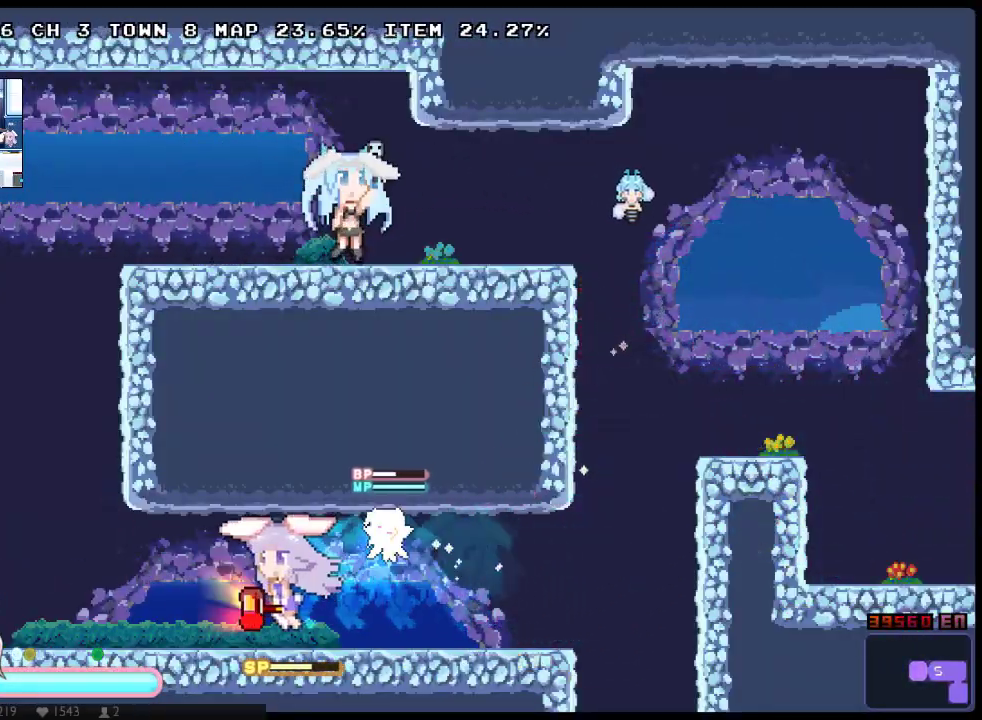
{"buttons": ["X", "DPAD_UP", "DPAD_LEFT"], "left_stick": "center", "right_stick": "center", "events": [[133, "DPAD_DOWN", "down"], [133, "DPAD_UP", "up"], [333, "DPAD_DOWN", "up"], [333, "DPAD_UP", "down"]]}
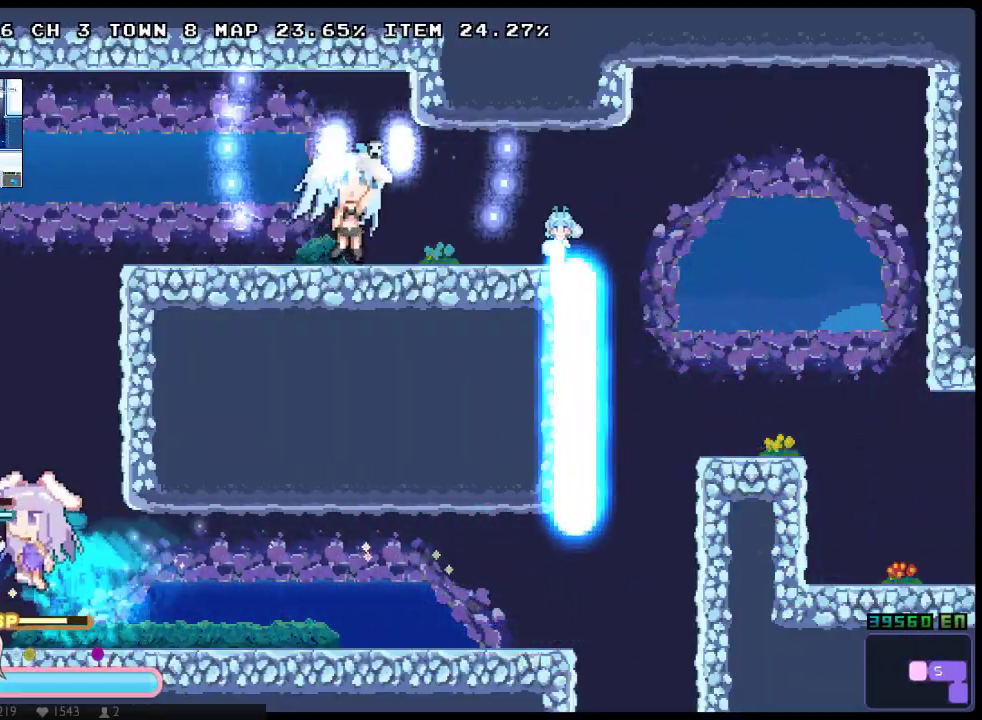
{"buttons": ["X", "DPAD_UP", "DPAD_LEFT"], "left_stick": "center", "right_stick": "center", "events": []}
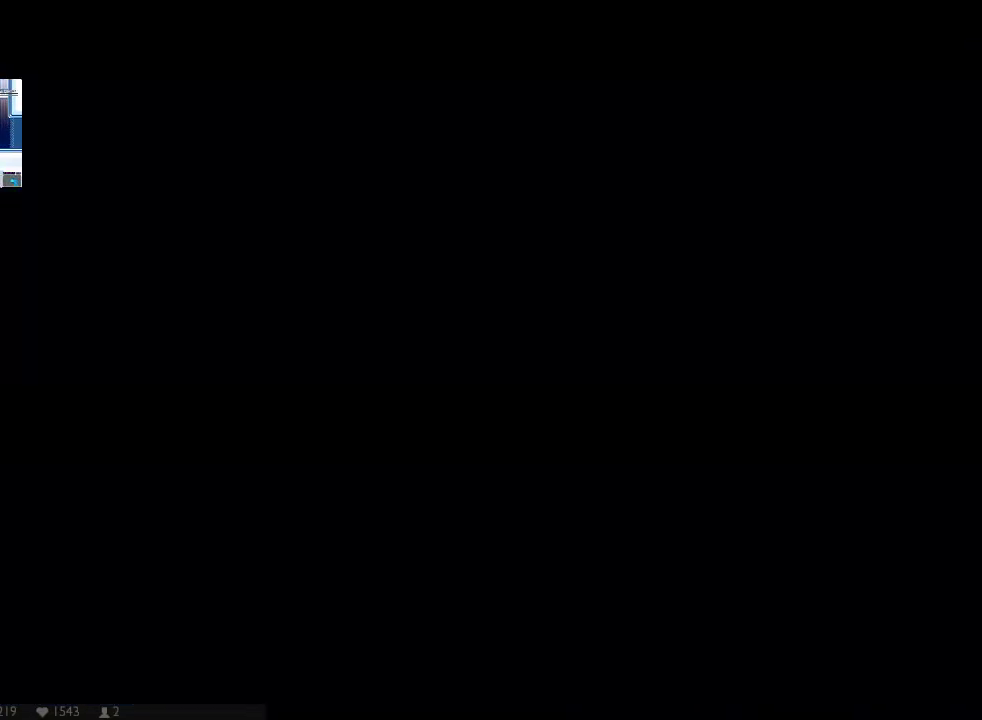
{"buttons": ["DPAD_LEFT"], "left_stick": "center", "right_stick": "center", "events": [[167, "DPAD_UP", "up"], [167, "X", "up"], [233, "X", "down"], [483, "X", "up"]]}
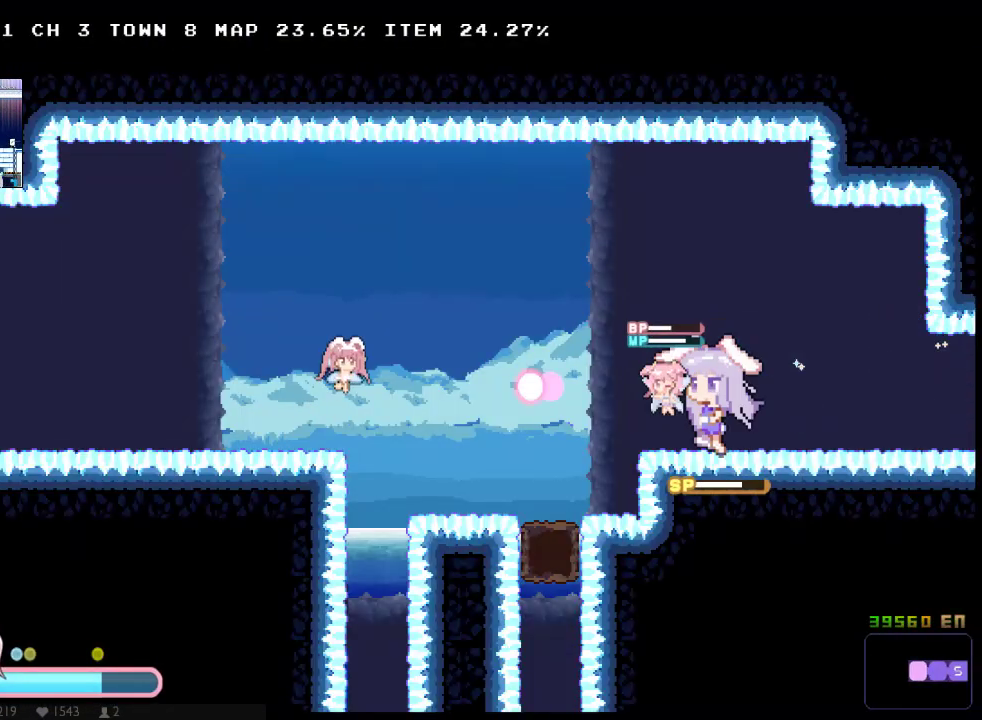
{"buttons": ["X", "DPAD_DOWN"], "left_stick": "center", "right_stick": "center", "events": [[50, "X", "down"], [283, "DPAD_DOWN", "down"], [283, "DPAD_LEFT", "up"]]}
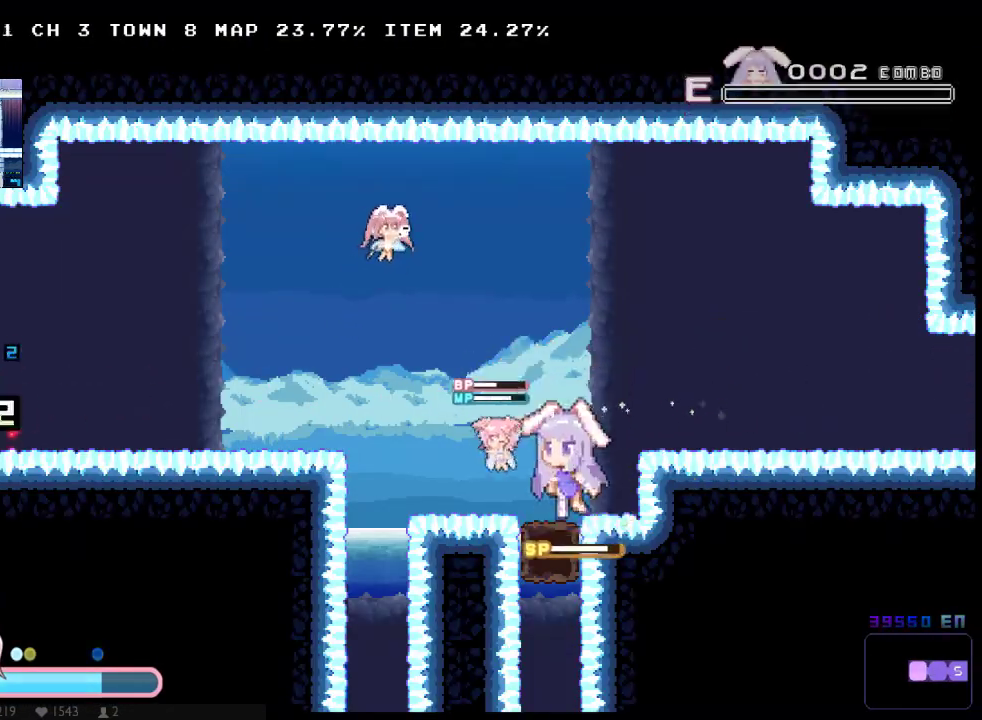
{"buttons": ["X"], "left_stick": "center", "right_stick": "center", "events": [[450, "DPAD_DOWN", "up"]]}
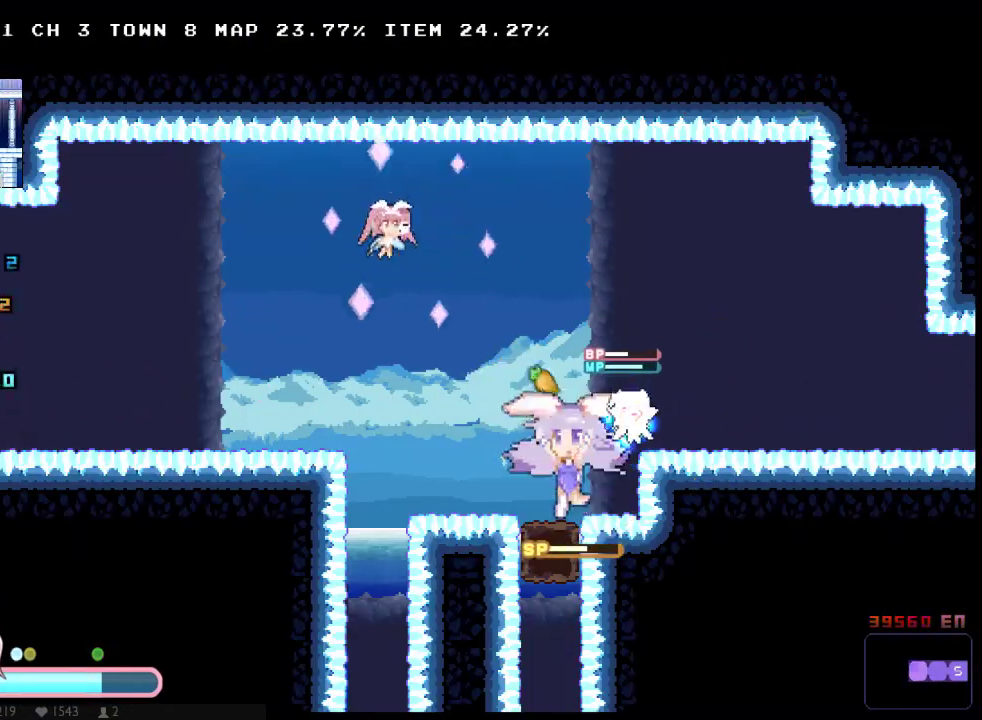
{"buttons": ["X", "DPAD_LEFT"], "left_stick": "center", "right_stick": "center", "events": [[117, "DPAD_RIGHT", "down"], [300, "DPAD_RIGHT", "up"], [367, "DPAD_LEFT", "down"]]}
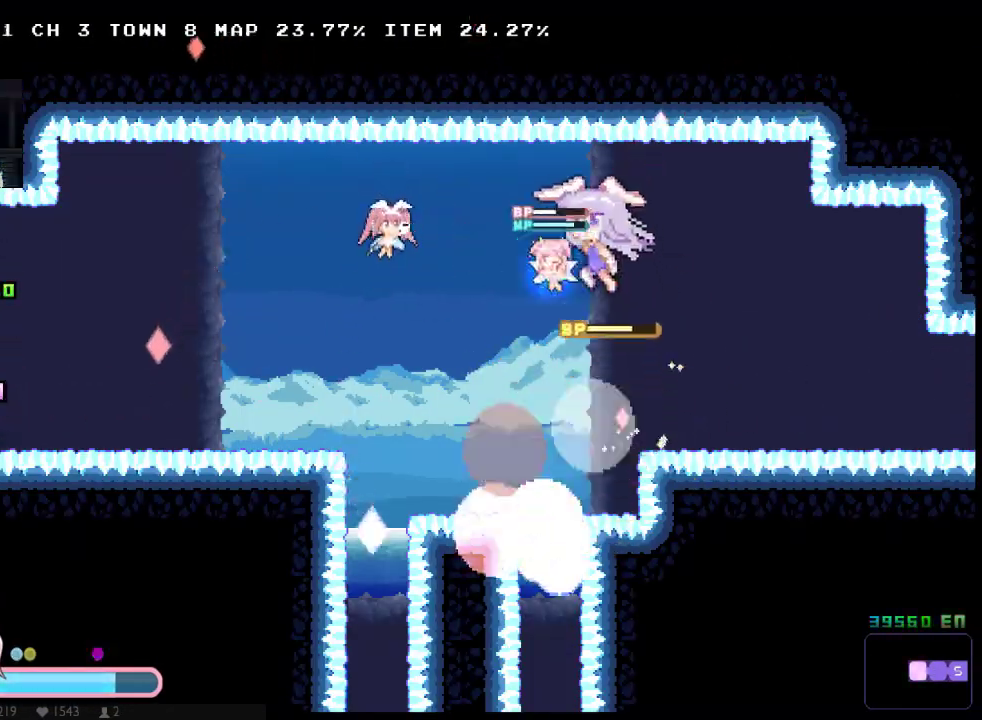
{"buttons": ["X"], "left_stick": "center", "right_stick": "center", "events": [[33, "DPAD_LEFT", "up"], [33, "X", "up"], [317, "X", "down"]]}
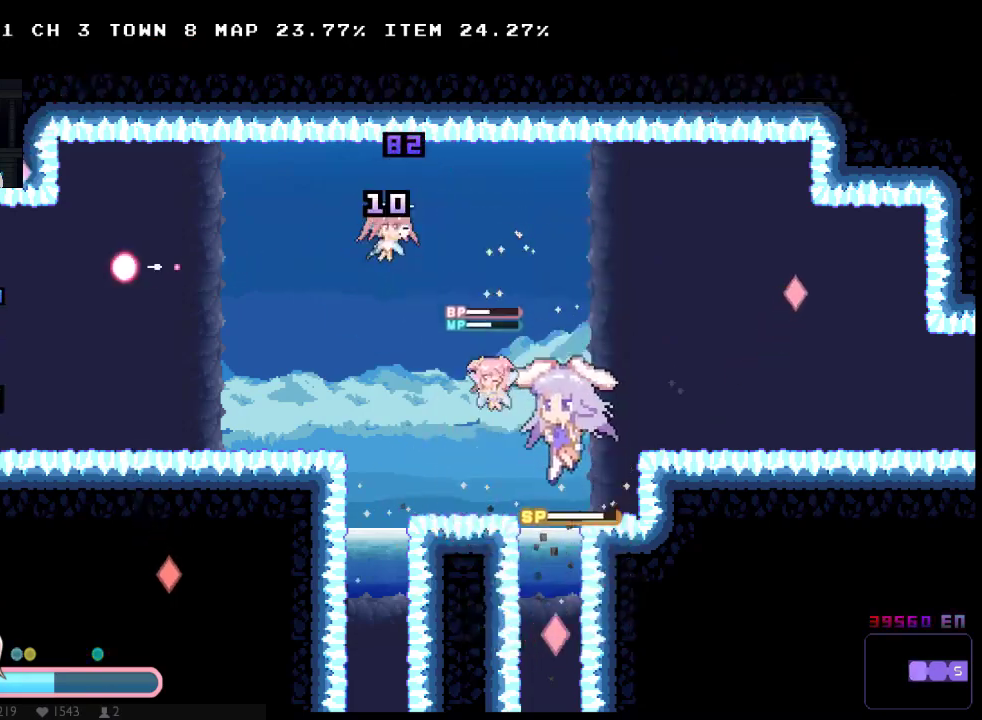
{"buttons": ["X", "DPAD_DOWN"], "left_stick": "center", "right_stick": "center", "events": [[267, "DPAD_LEFT", "down"], [433, "DPAD_DOWN", "down"], [450, "DPAD_LEFT", "up"]]}
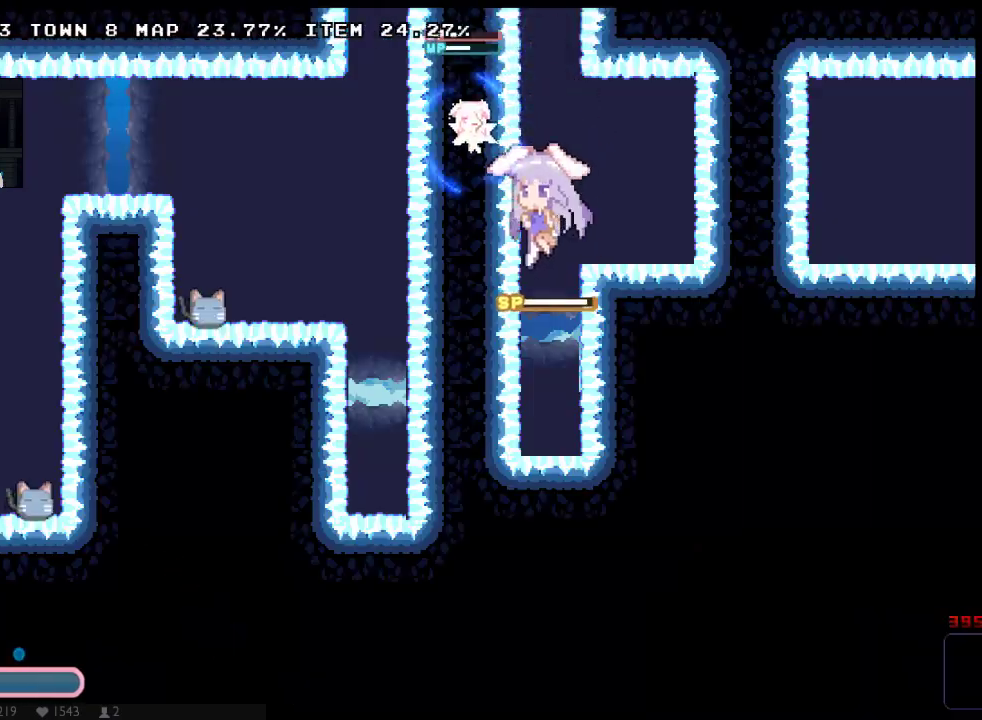
{"buttons": ["X", "DPAD_DOWN"], "left_stick": "center", "right_stick": "center", "events": []}
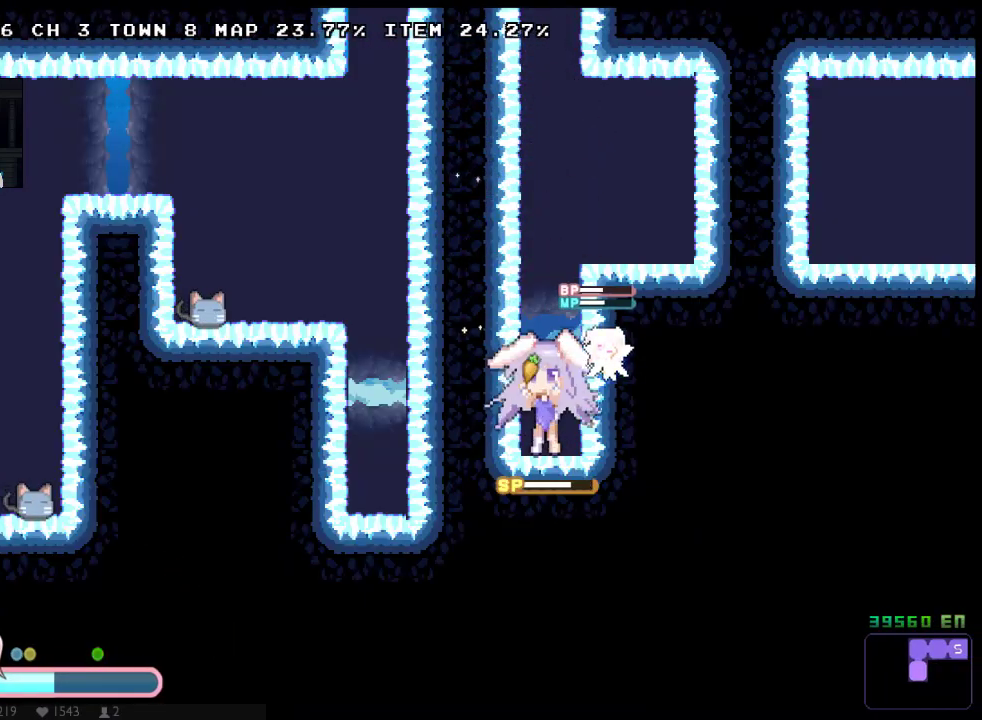
{"buttons": ["X", "DPAD_RIGHT"], "left_stick": "center", "right_stick": "center", "events": [[267, "DPAD_RIGHT", "down"], [300, "DPAD_DOWN", "up"]]}
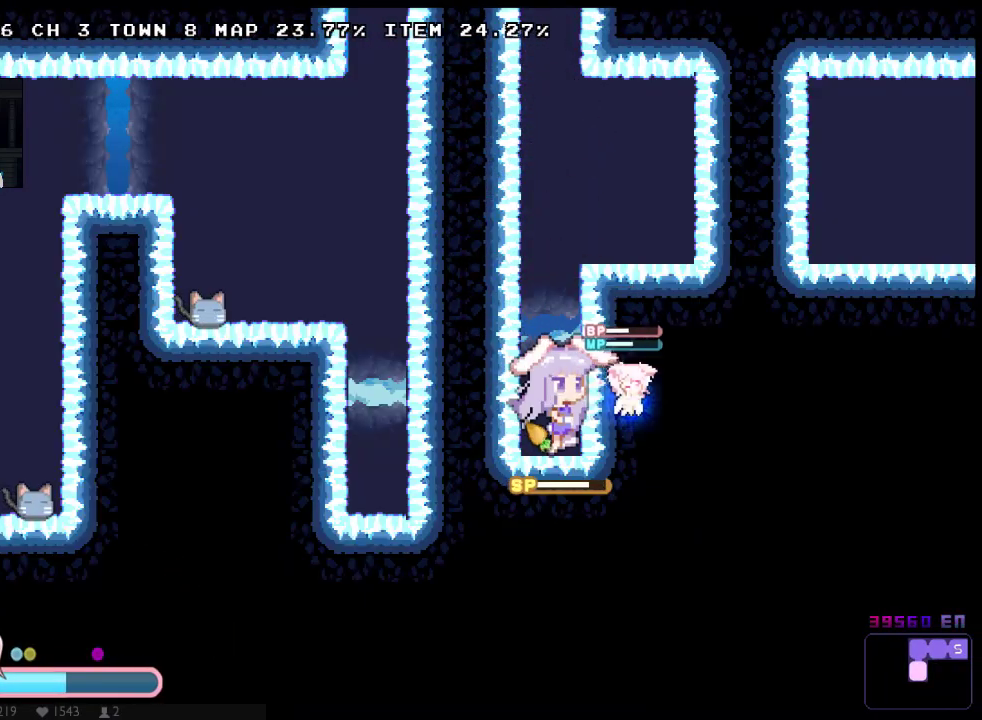
{"buttons": ["X", "DPAD_DOWN", "DPAD_RIGHT"], "left_stick": "center", "right_stick": "center", "events": [[117, "DPAD_DOWN", "down"], [117, "DPAD_RIGHT", "up"], [217, "DPAD_RIGHT", "down"]]}
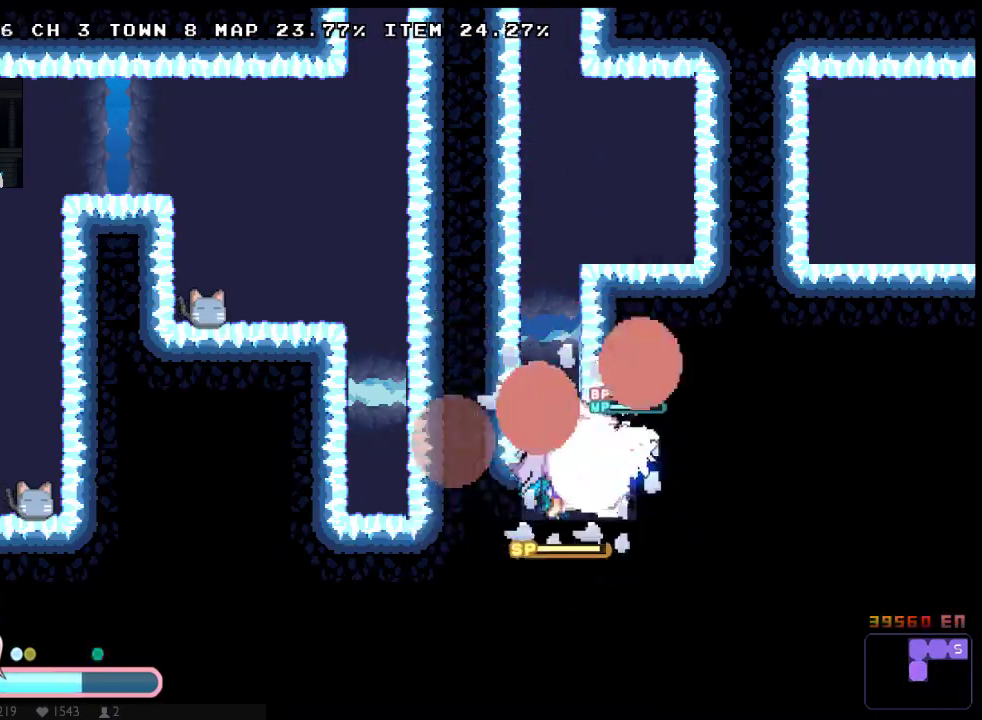
{"buttons": ["X"], "left_stick": "center", "right_stick": "center", "events": [[383, "DPAD_DOWN", "up"], [417, "DPAD_RIGHT", "up"]]}
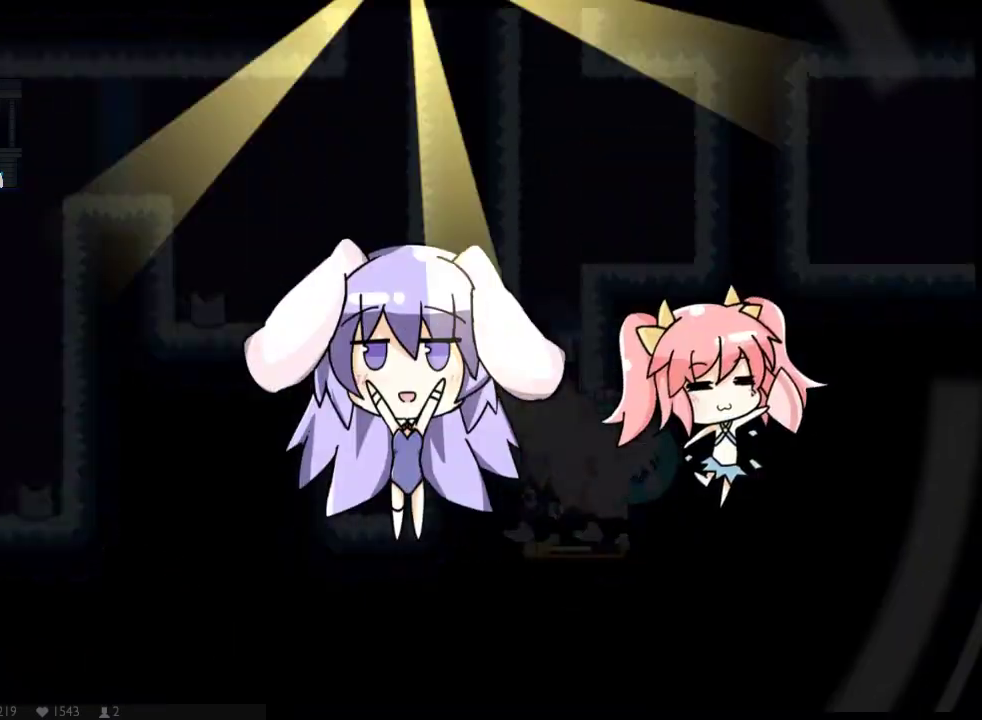
{"buttons": ["X"], "left_stick": "center", "right_stick": "center", "events": []}
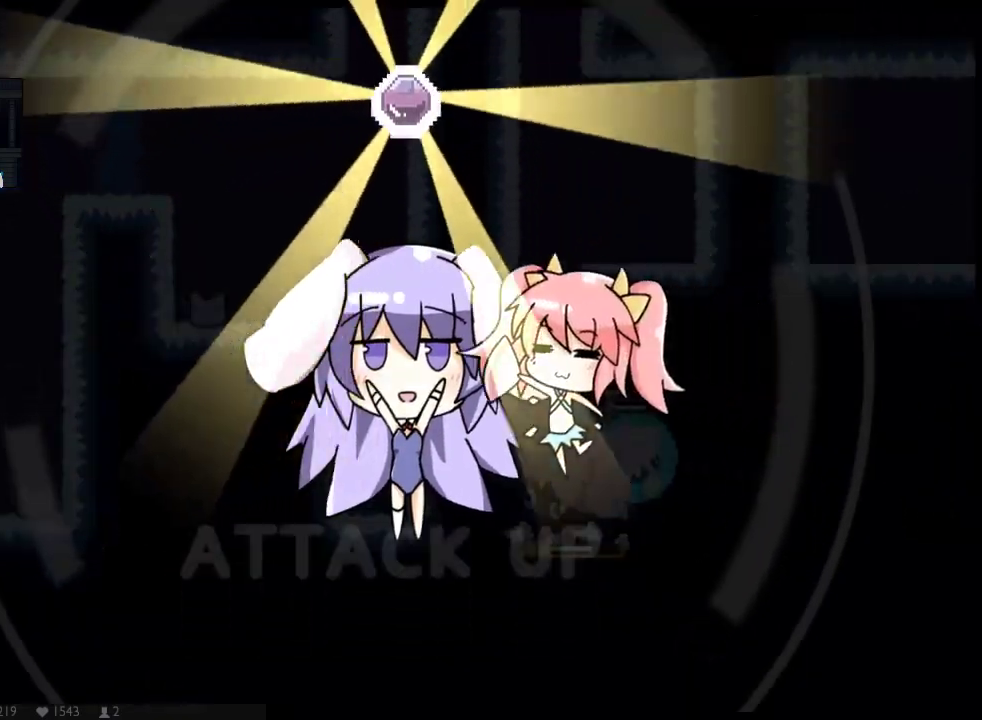
{"buttons": ["X"], "left_stick": "center", "right_stick": "center", "events": []}
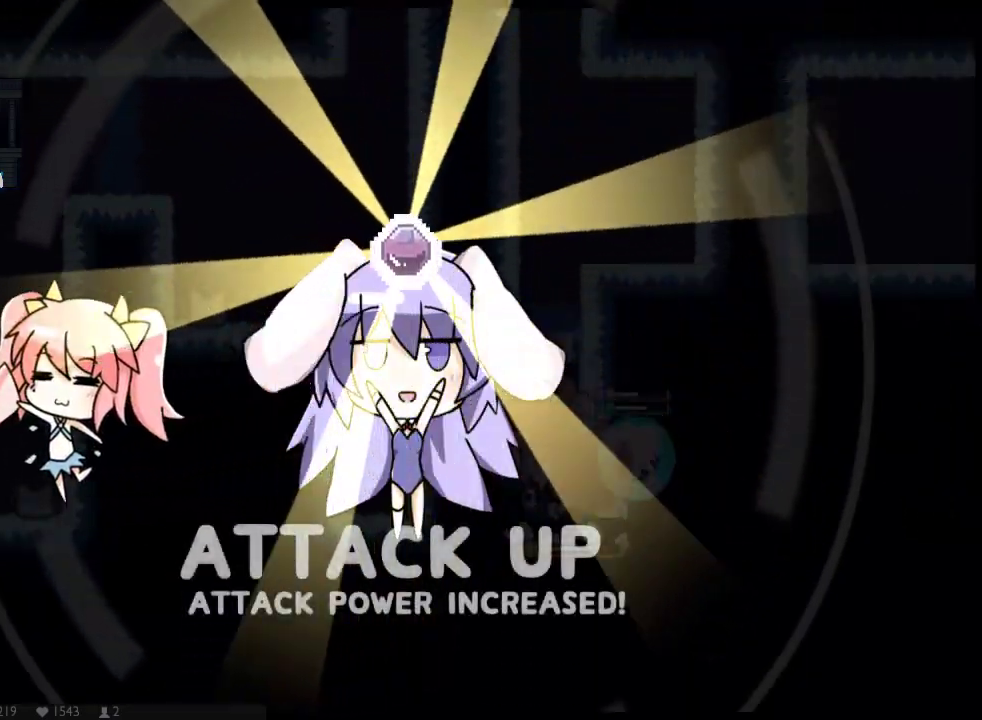
{"buttons": ["X"], "left_stick": "center", "right_stick": "center", "events": []}
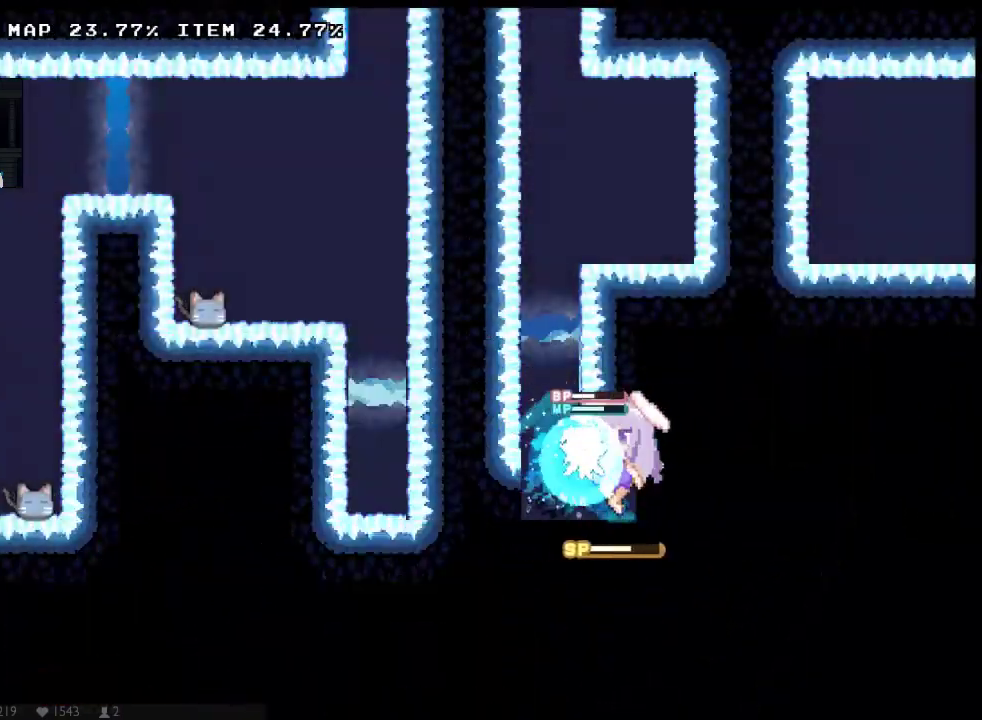
{"buttons": ["X"], "left_stick": "center", "right_stick": "center", "events": []}
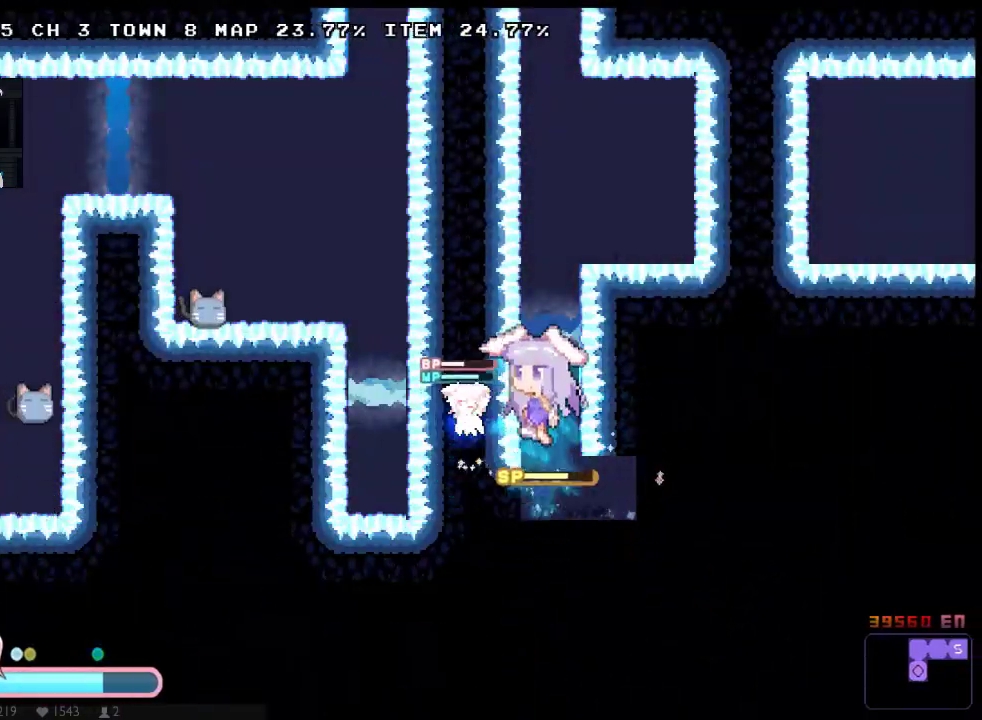
{"buttons": ["X", "DPAD_LEFT"], "left_stick": "center", "right_stick": "center", "events": [[133, "DPAD_RIGHT", "down"], [283, "DPAD_RIGHT", "up"], [450, "DPAD_LEFT", "down"]]}
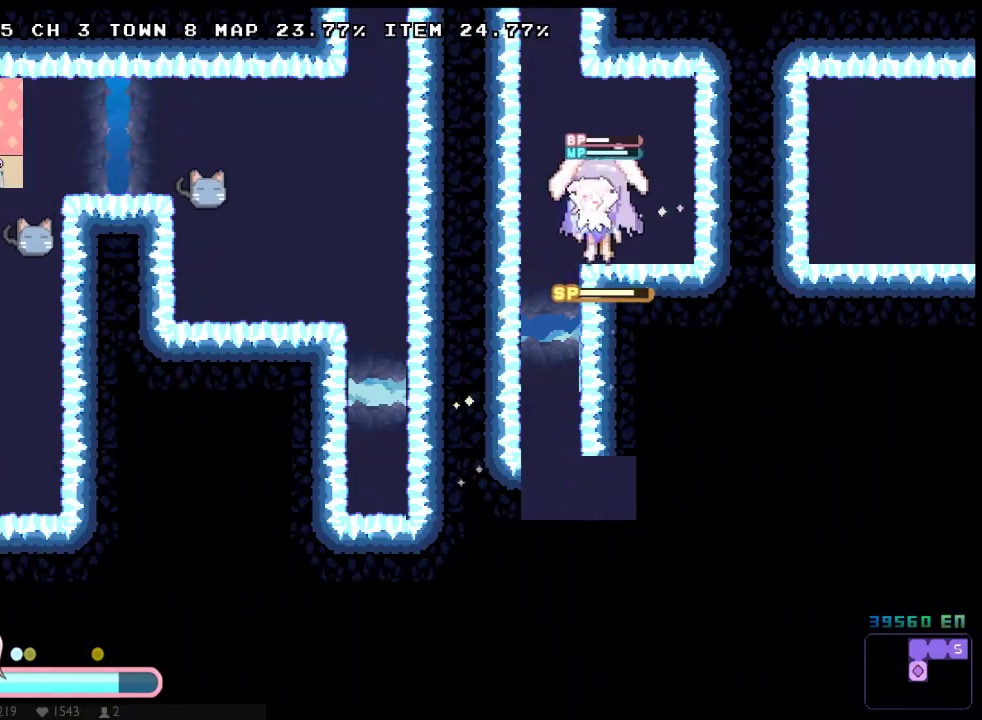
{"buttons": ["X"], "left_stick": "center", "right_stick": "center", "events": [[150, "DPAD_LEFT", "up"]]}
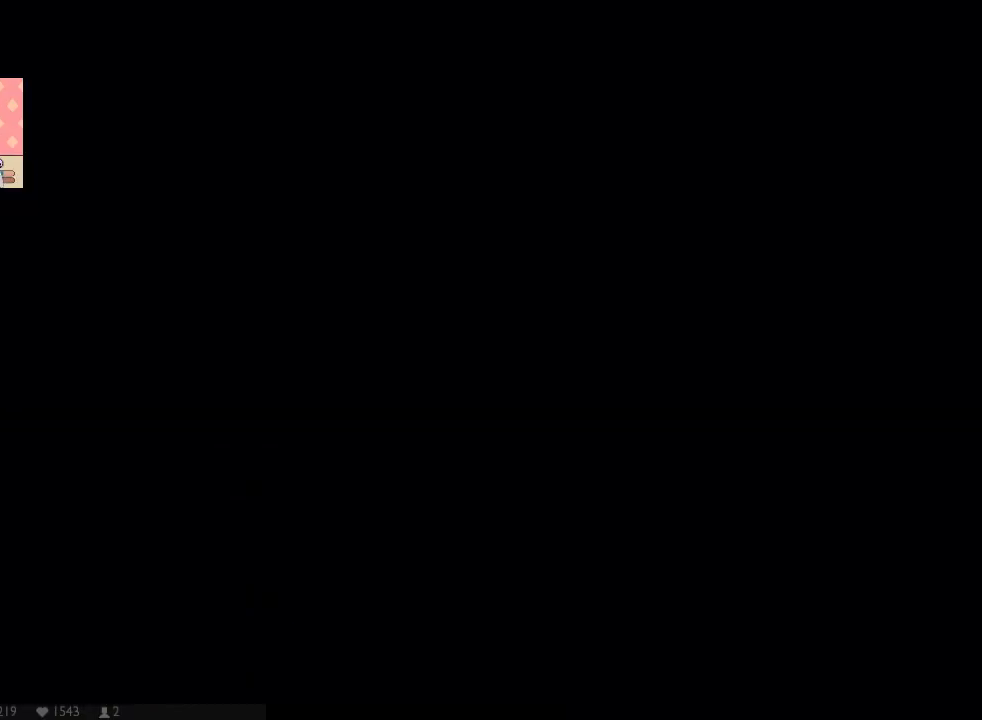
{"buttons": ["X"], "left_stick": "center", "right_stick": "center", "events": [[117, "DPAD_RIGHT", "down"], [450, "DPAD_RIGHT", "up"]]}
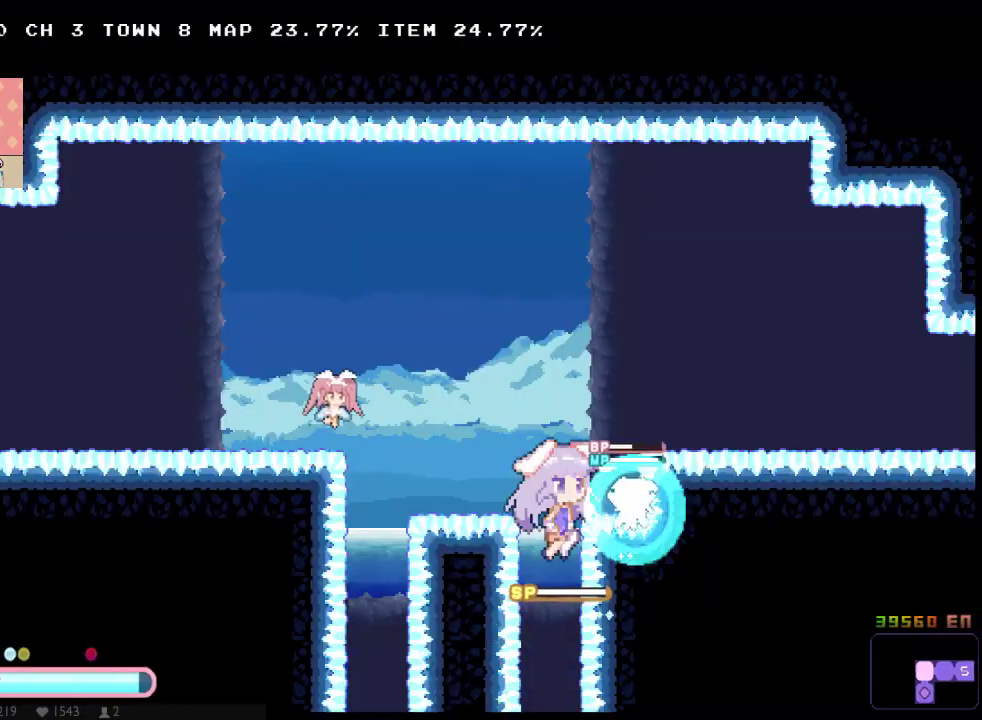
{"buttons": ["X", "DPAD_UP", "DPAD_LEFT"], "left_stick": "center", "right_stick": "center", "events": [[17, "DPAD_LEFT", "down"], [33, "DPAD_UP", "down"]]}
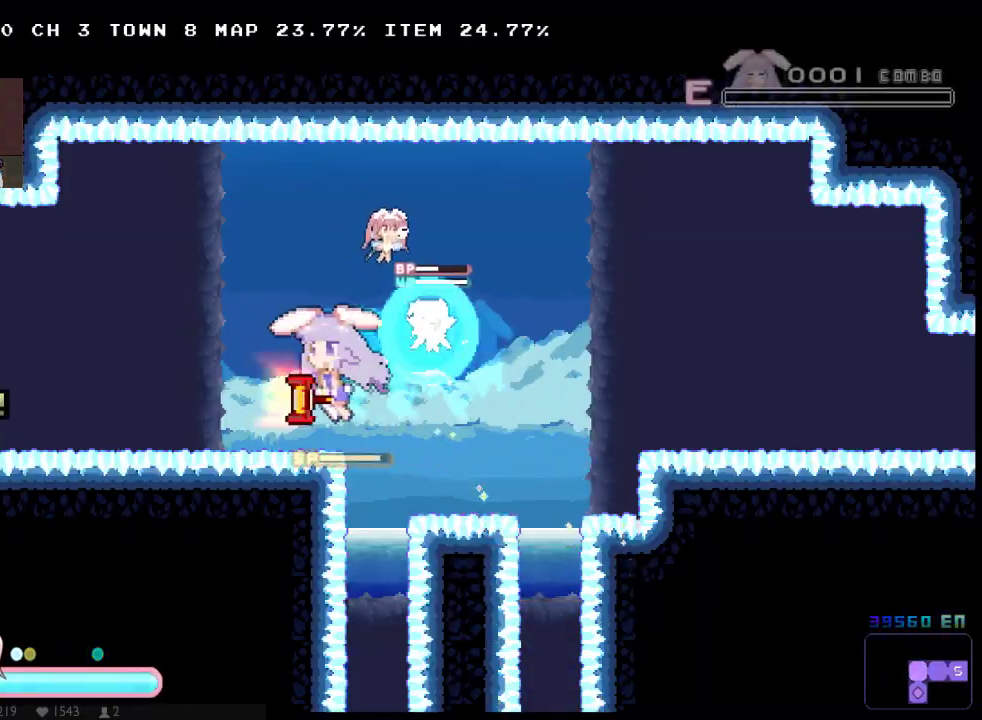
{"buttons": ["X", "DPAD_DOWN", "DPAD_LEFT"], "left_stick": "center", "right_stick": "center", "events": [[150, "DPAD_DOWN", "down"], [150, "DPAD_UP", "up"]]}
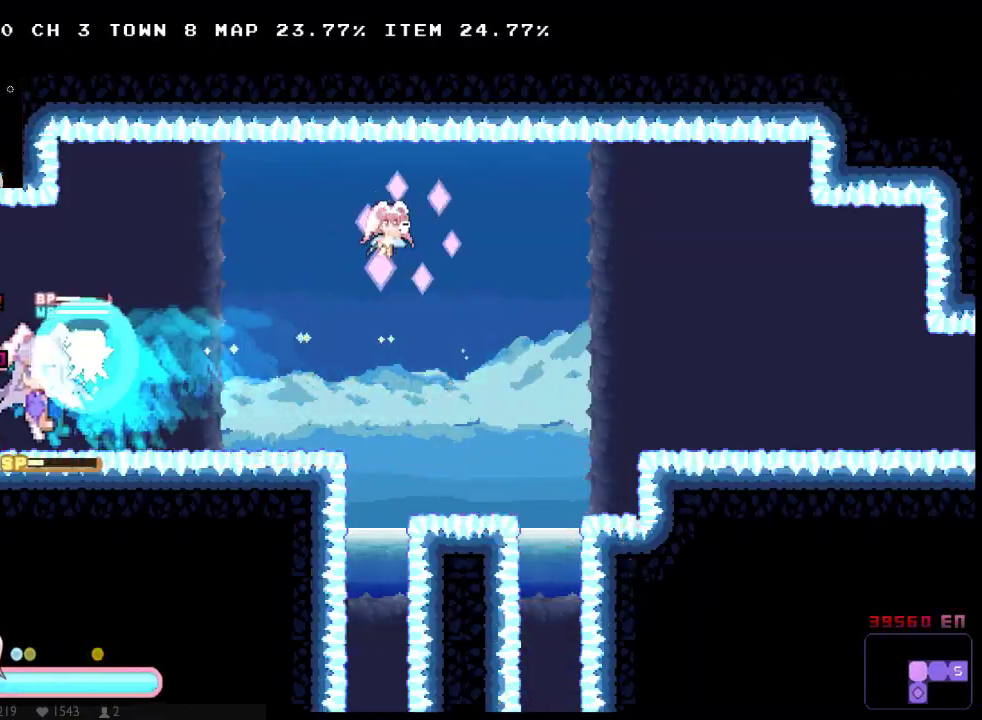
{"buttons": ["X", "DPAD_LEFT"], "left_stick": "center", "right_stick": "center", "events": [[33, "DPAD_DOWN", "up"], [33, "DPAD_UP", "down"], [200, "DPAD_UP", "up"]]}
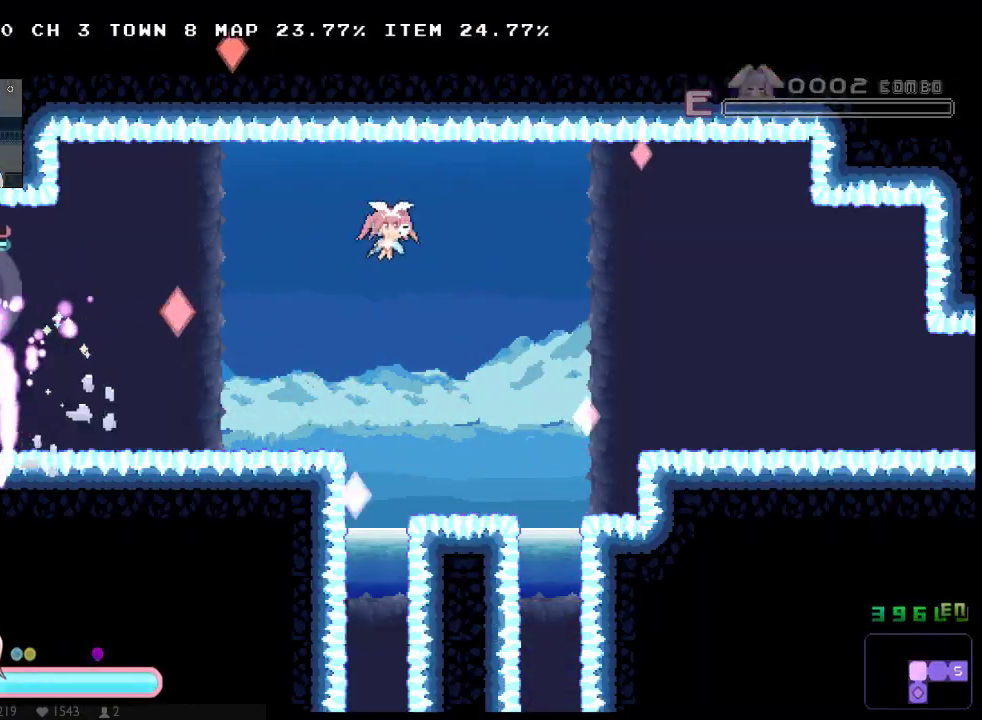
{"buttons": ["X", "DPAD_LEFT"], "left_stick": "center", "right_stick": "center", "events": []}
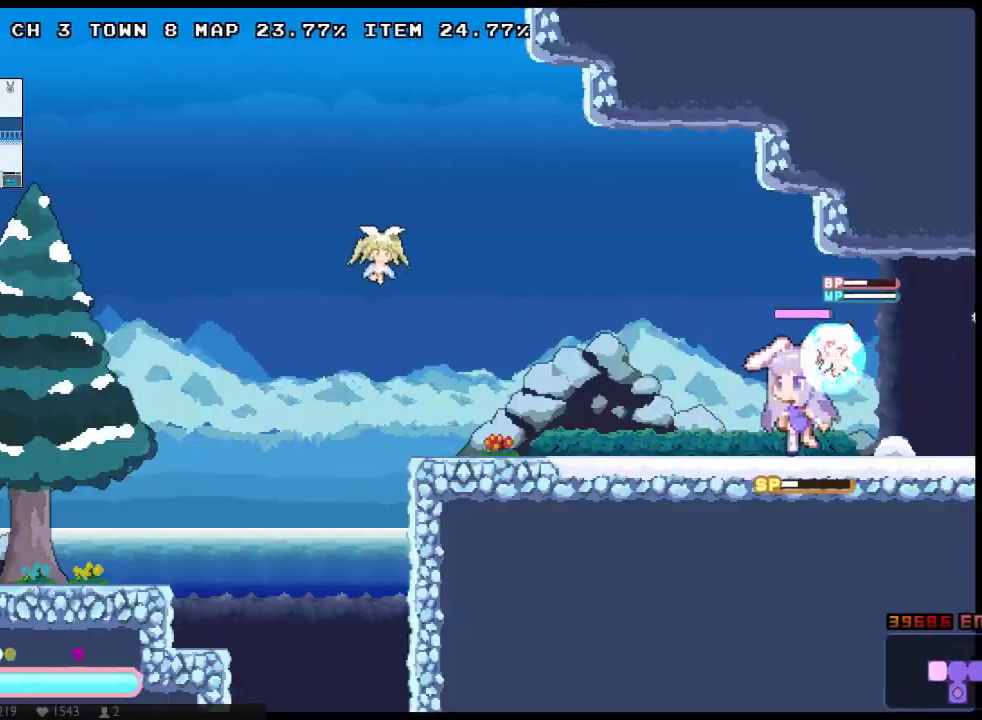
{"buttons": ["X", "DPAD_UP", "DPAD_LEFT"], "left_stick": "center", "right_stick": "center", "events": [[33, "DPAD_UP", "down"]]}
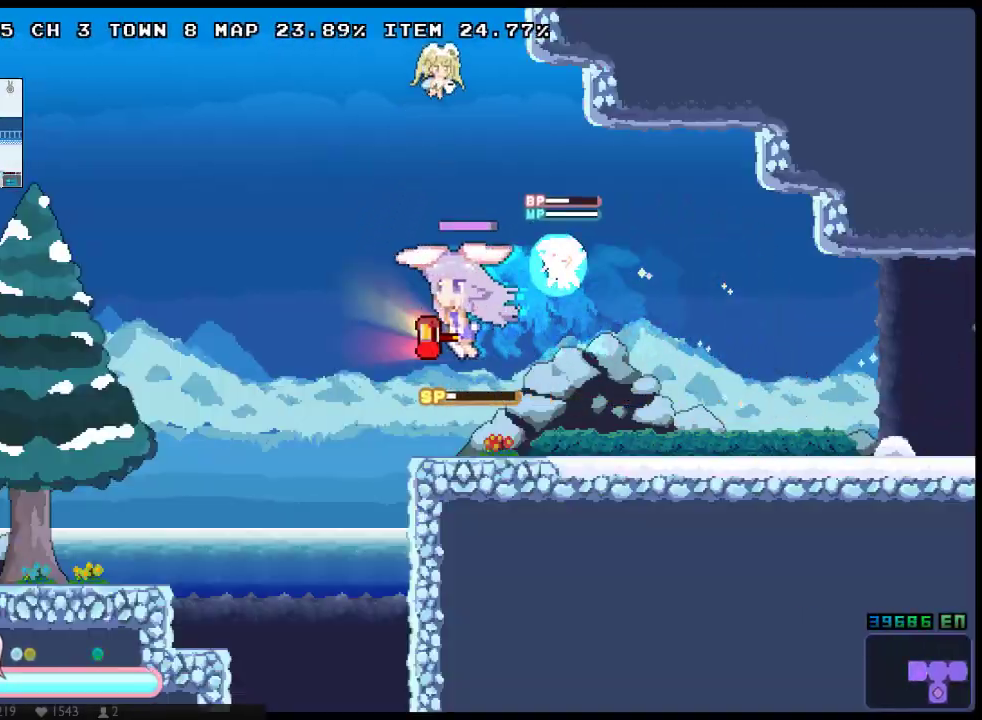
{"buttons": ["X", "DPAD_DOWN", "DPAD_LEFT"], "left_stick": "center", "right_stick": "center", "events": [[17, "DPAD_DOWN", "down"], [17, "DPAD_UP", "up"], [133, "DPAD_DOWN", "up"], [200, "DPAD_DOWN", "down"], [233, "DPAD_LEFT", "up"], [267, "DPAD_RIGHT", "down"], [367, "DPAD_LEFT", "down"], [367, "DPAD_RIGHT", "up"]]}
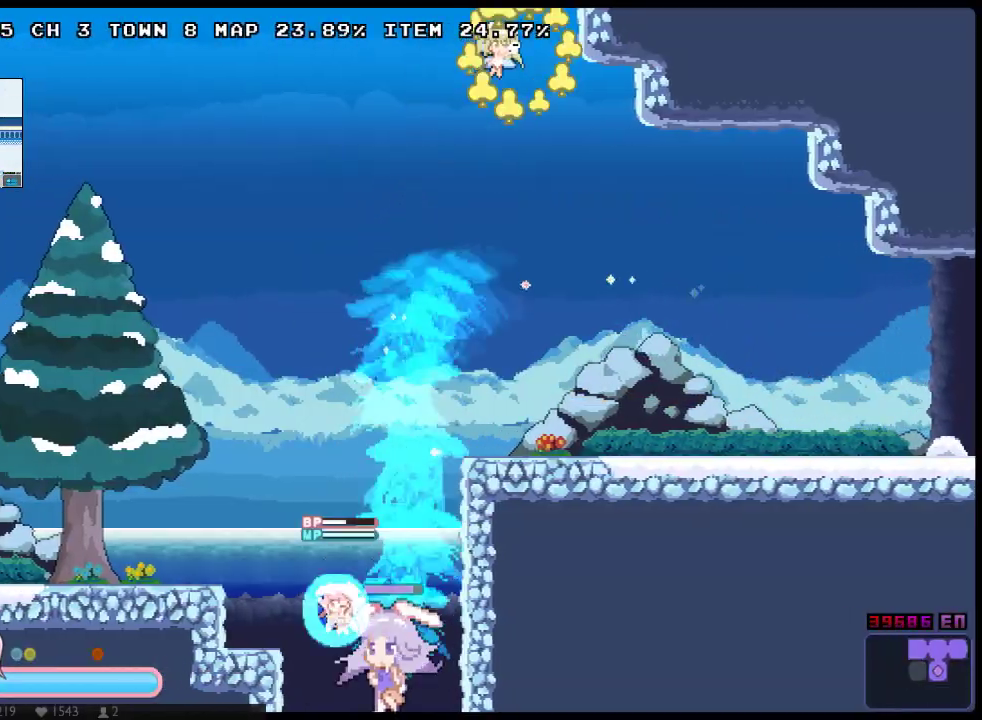
{"buttons": ["X", "DPAD_UP", "DPAD_LEFT"], "left_stick": "center", "right_stick": "center", "events": [[33, "DPAD_DOWN", "up"], [83, "DPAD_UP", "down"]]}
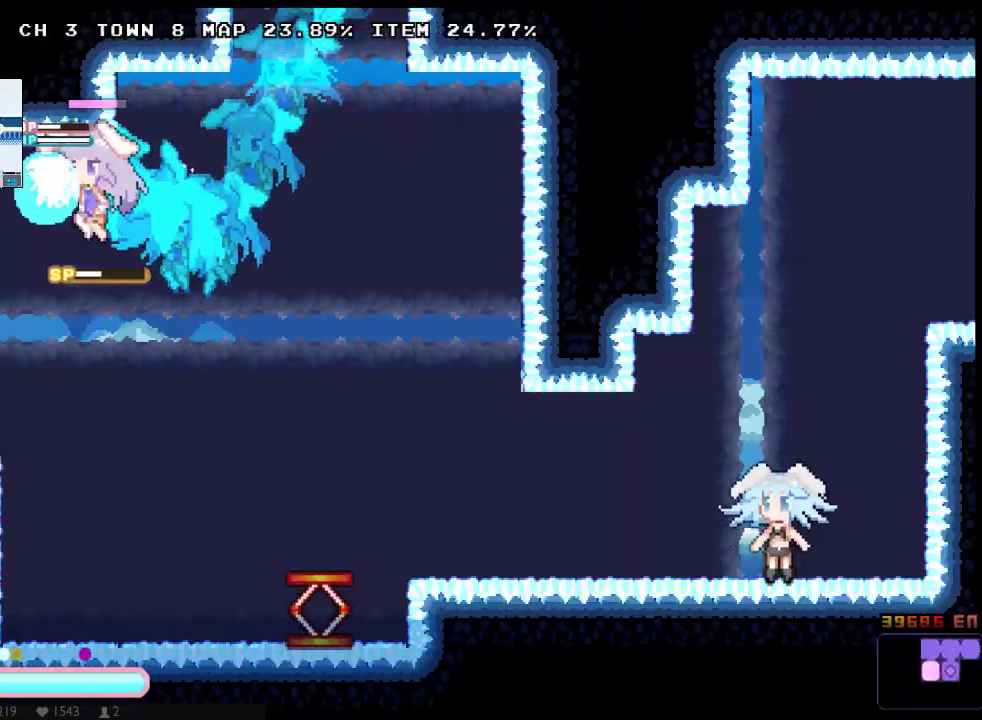
{"buttons": ["X", "DPAD_UP", "DPAD_LEFT"], "left_stick": "center", "right_stick": "center", "events": []}